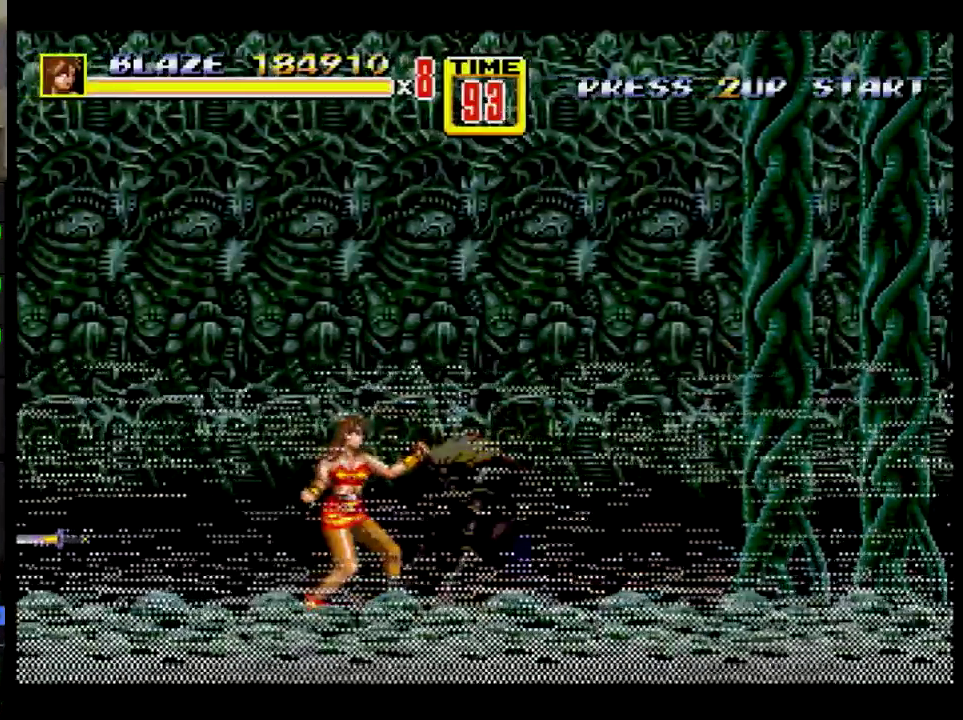
Gameplay with a controller; each line is a JSON object with the inputs held at the frame after it. "events" lists button and stick changes between this image and that frame as [ms after this image, input, new state], when the widget could be followed in between. Not read: HOME L3 R3.
{"buttons": [], "events": []}
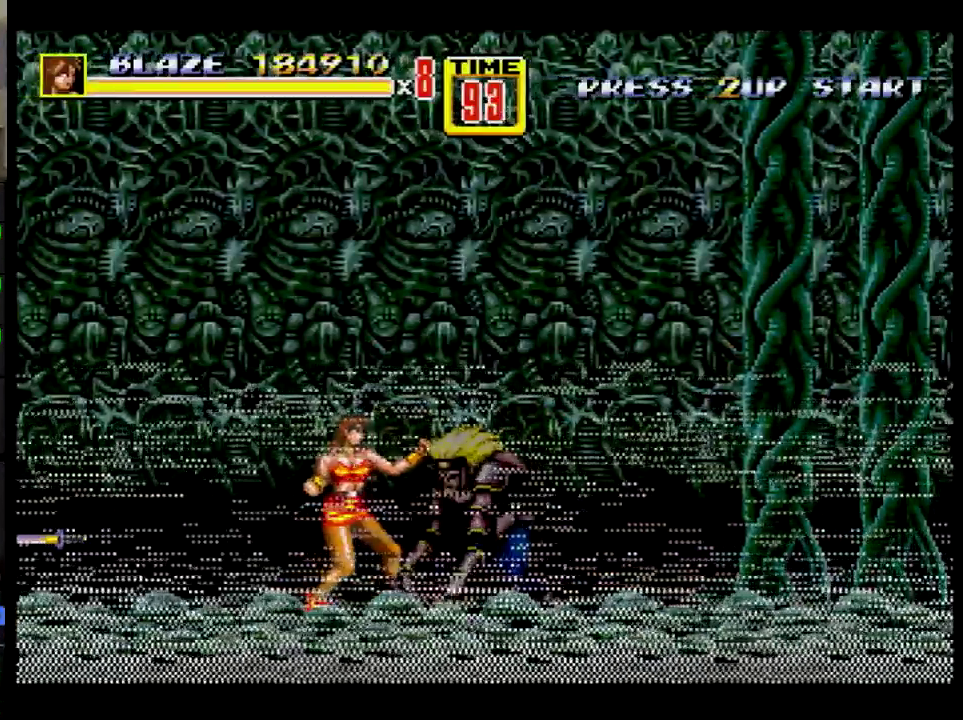
{"buttons": ["A", "DPAD_RIGHT"], "events": [[183, "DPAD_RIGHT", "down"], [317, "A", "down"]]}
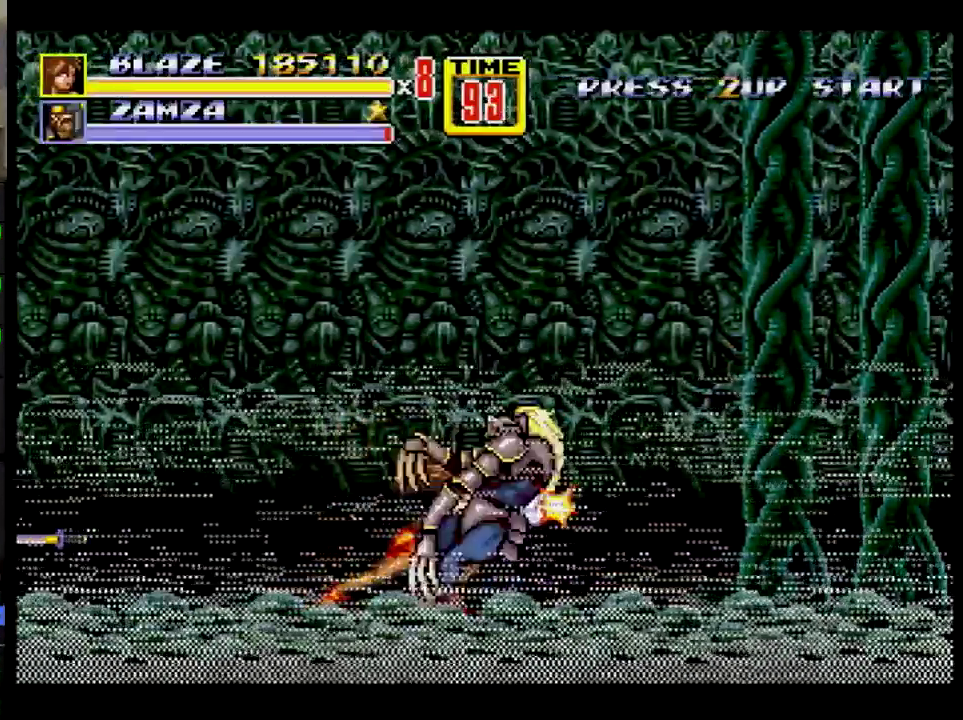
{"buttons": ["DPAD_RIGHT"], "events": [[451, "A", "up"]]}
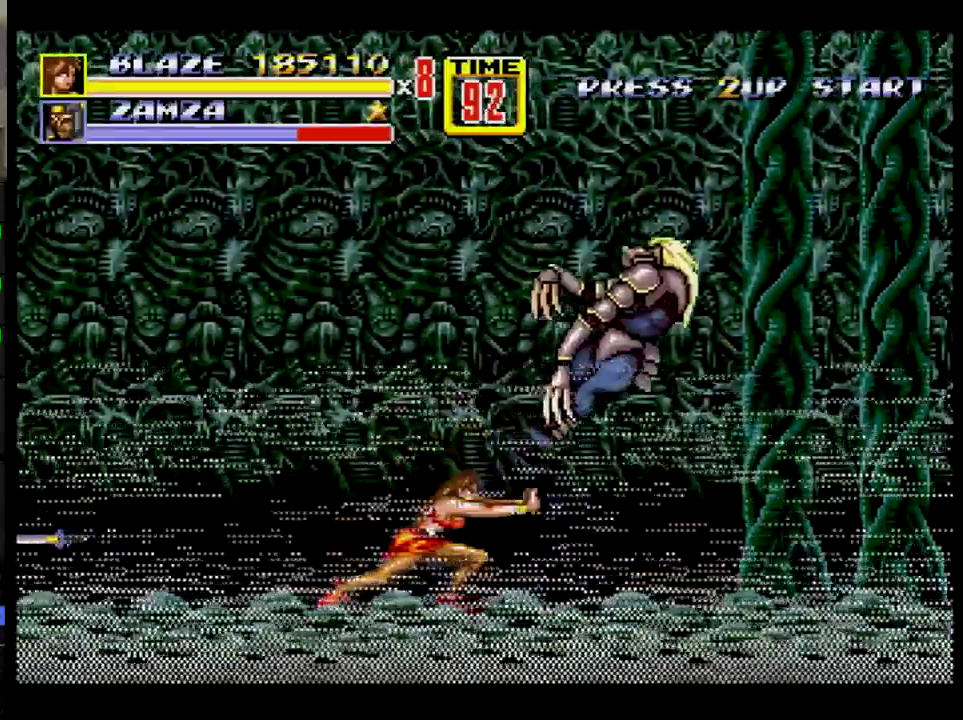
{"buttons": ["DPAD_RIGHT"], "events": []}
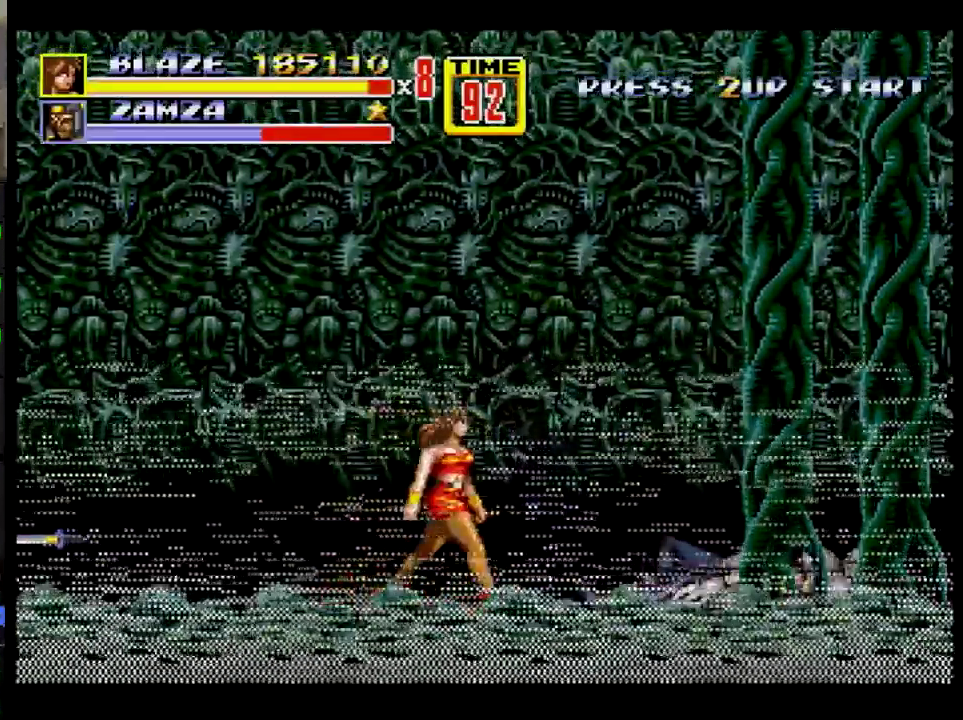
{"buttons": ["DPAD_RIGHT"], "events": []}
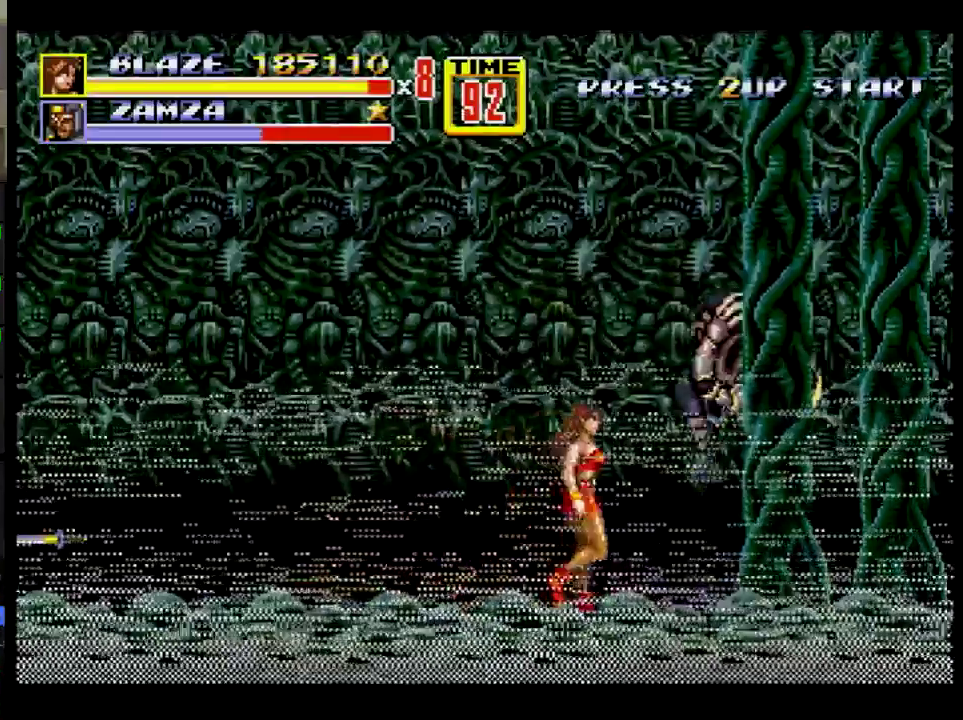
{"buttons": [], "events": [[83, "DPAD_RIGHT", "up"], [150, "C", "down"], [183, "DPAD_LEFT", "down"], [483, "C", "up"], [483, "DPAD_LEFT", "up"]]}
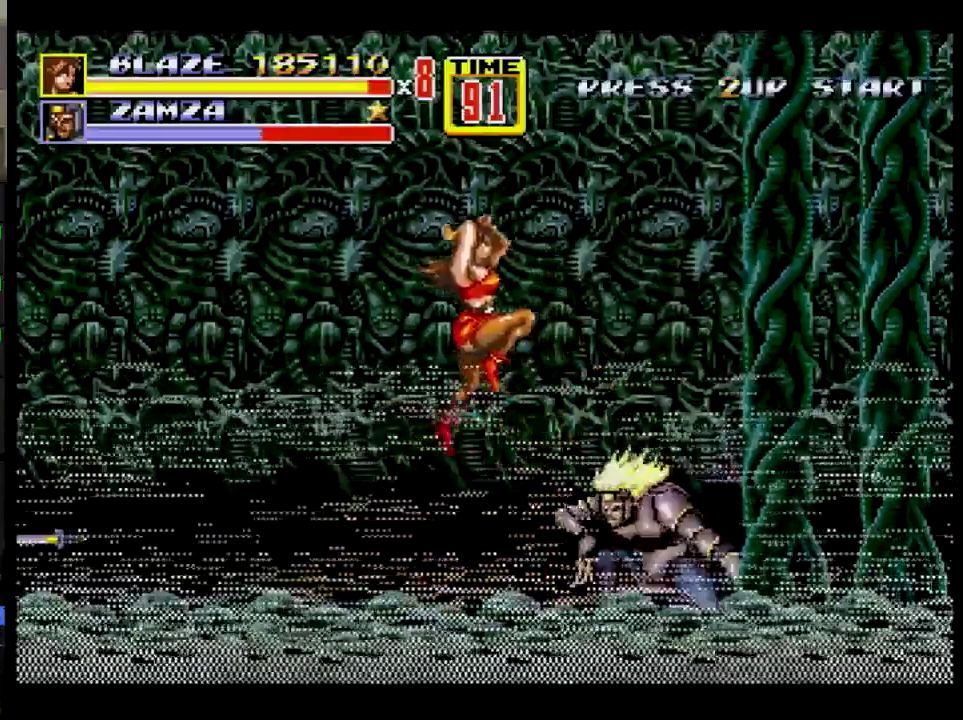
{"buttons": ["DPAD_RIGHT"], "events": [[84, "DPAD_RIGHT", "down"]]}
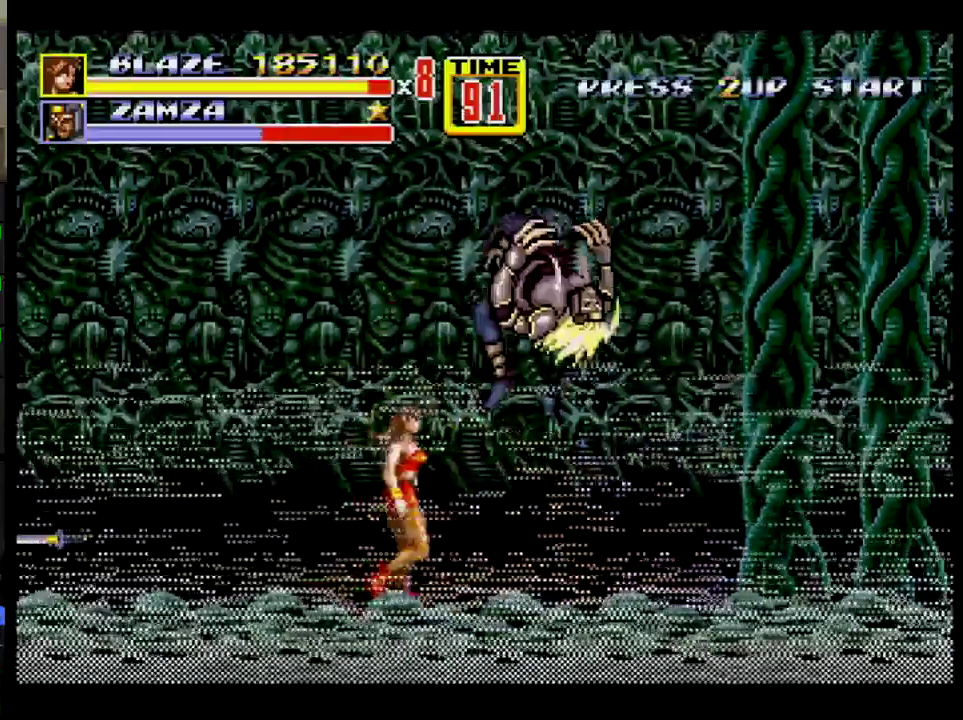
{"buttons": ["A", "DPAD_RIGHT"], "events": [[267, "A", "down"]]}
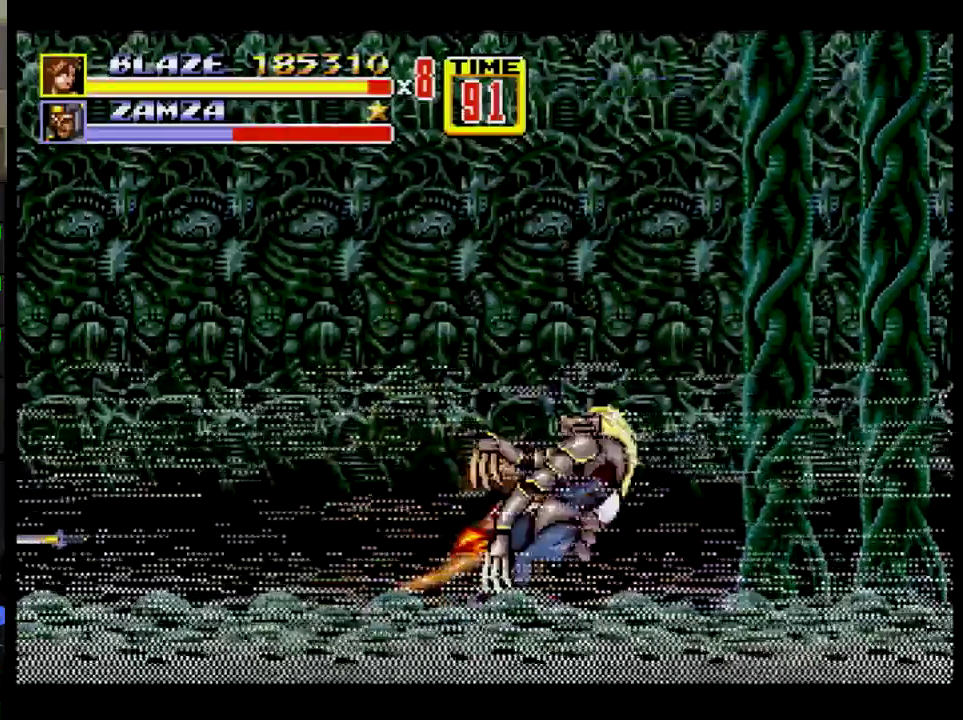
{"buttons": ["DPAD_RIGHT"], "events": [[67, "A", "up"]]}
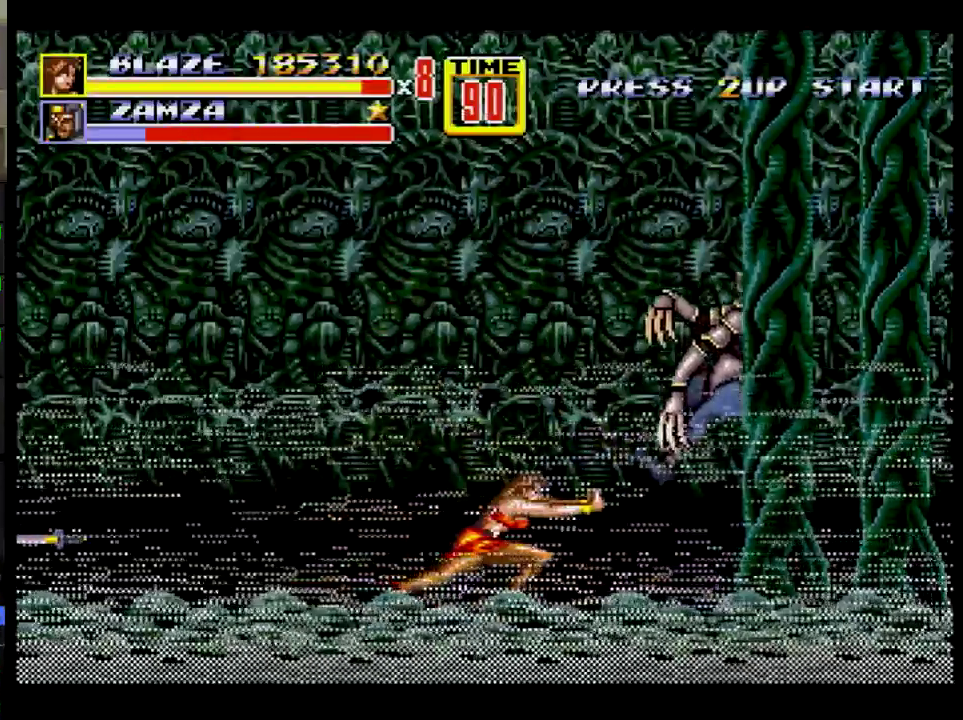
{"buttons": ["DPAD_RIGHT"], "events": []}
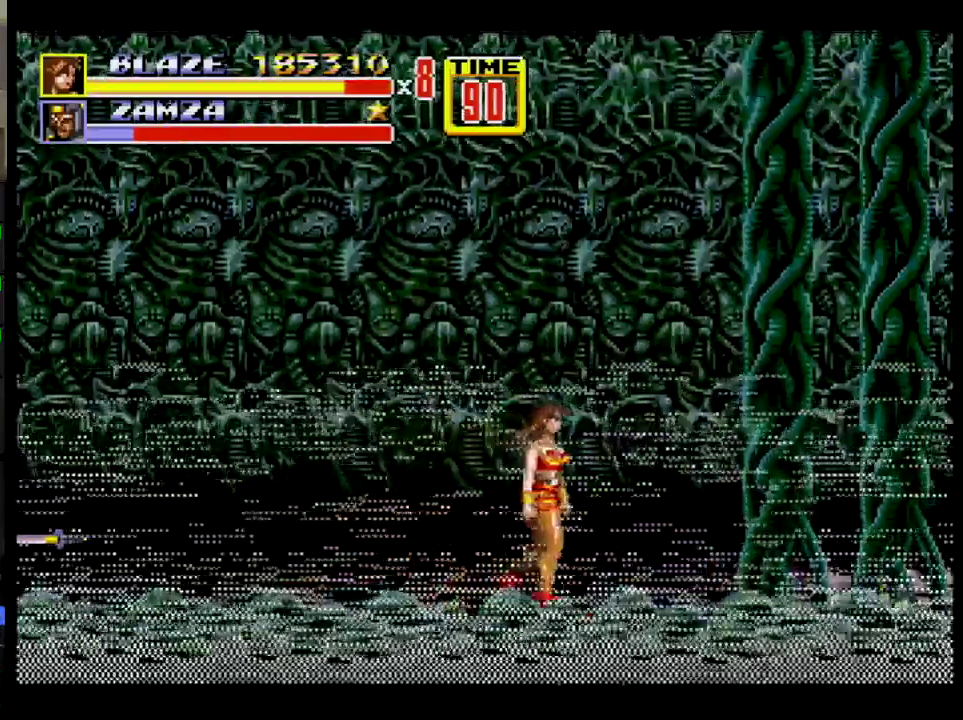
{"buttons": [], "events": [[501, "DPAD_RIGHT", "up"]]}
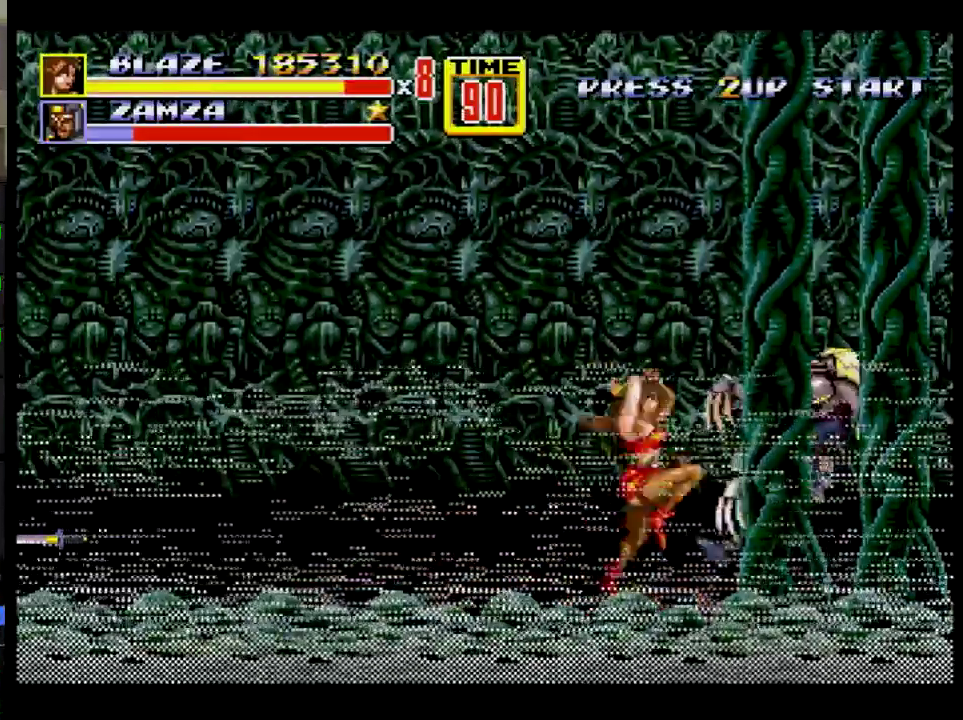
{"buttons": ["DPAD_RIGHT"], "events": [[50, "C", "down"], [50, "DPAD_LEFT", "down"], [116, "DPAD_LEFT", "up"], [200, "C", "up"], [400, "DPAD_RIGHT", "down"]]}
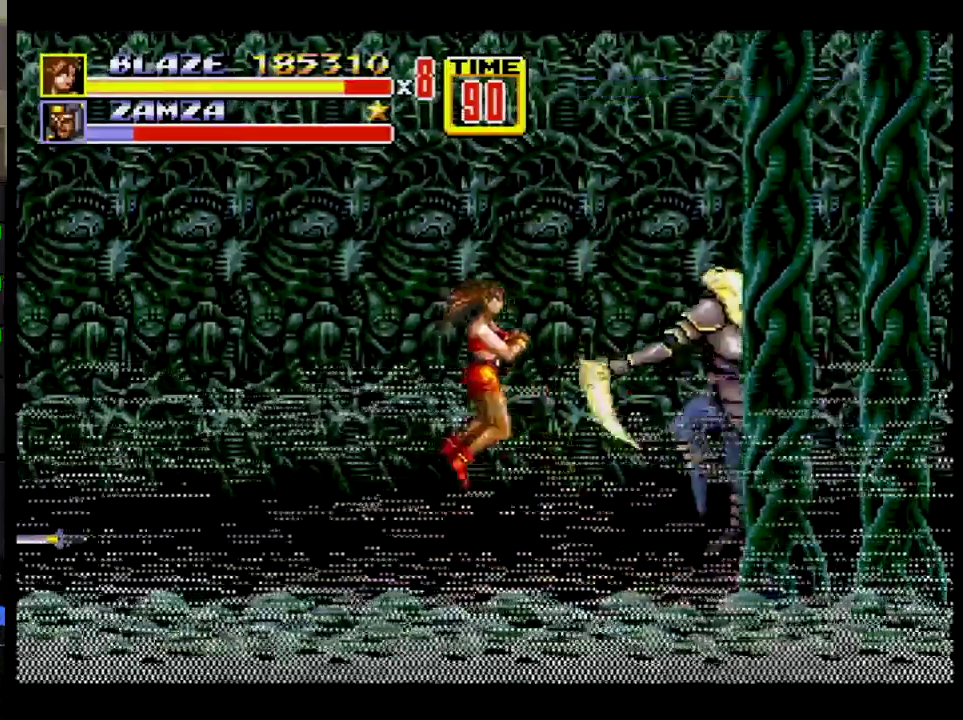
{"buttons": ["A", "DPAD_RIGHT"], "events": [[501, "A", "down"]]}
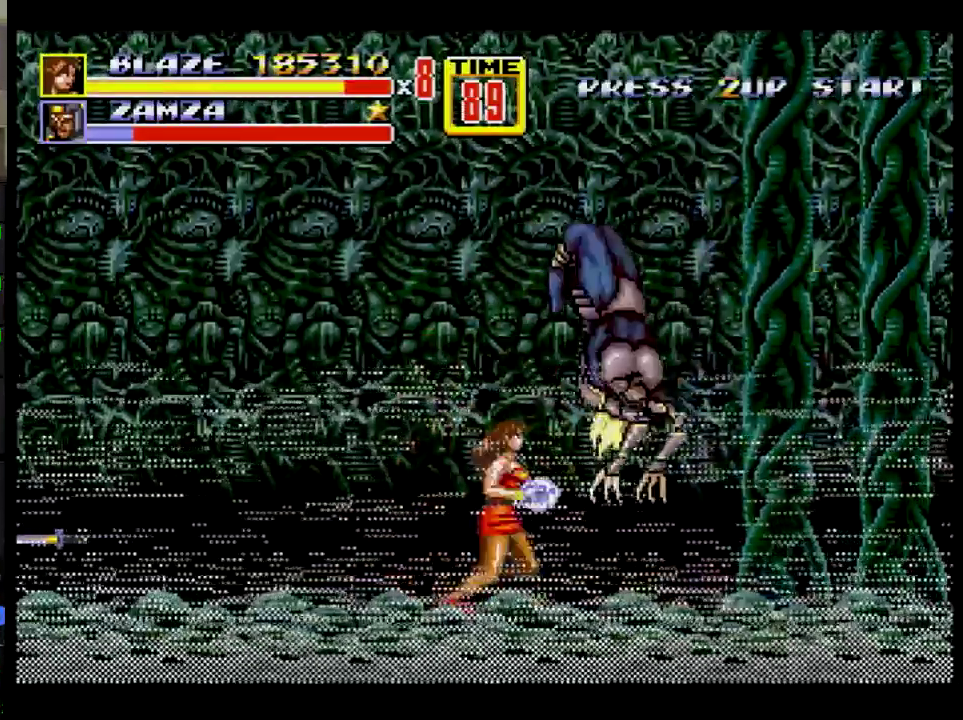
{"buttons": ["A", "DPAD_RIGHT"], "events": []}
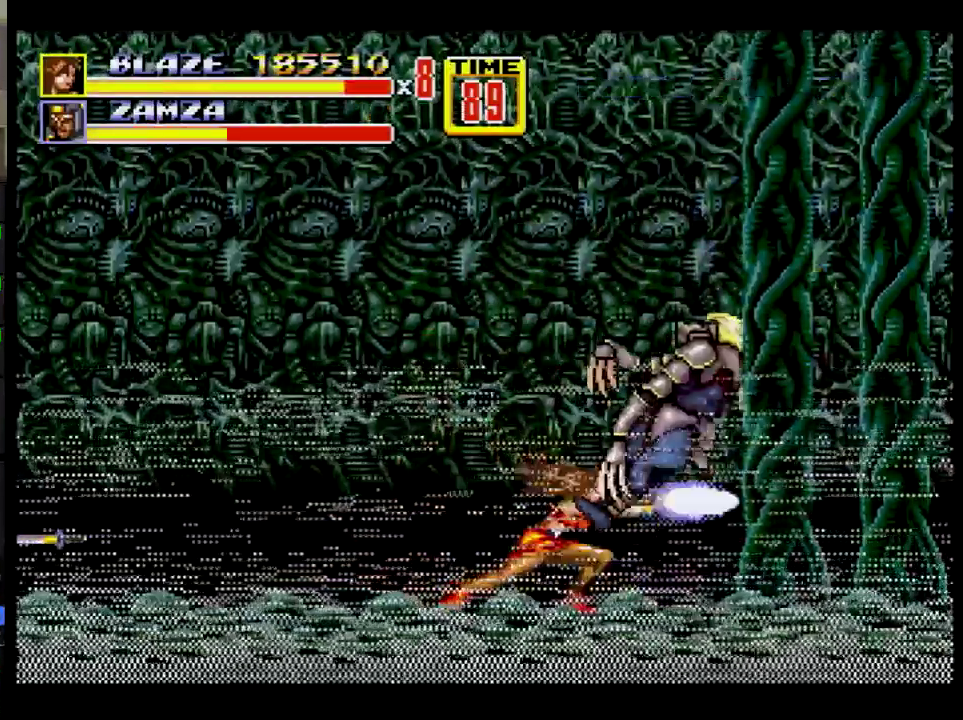
{"buttons": ["DPAD_RIGHT"], "events": [[50, "A", "up"]]}
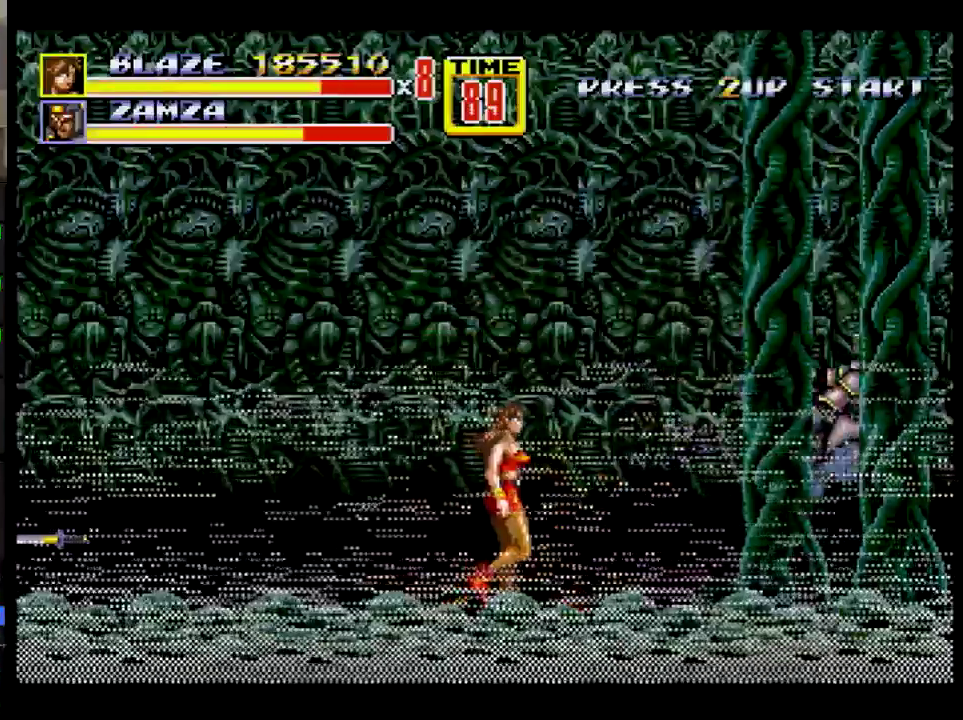
{"buttons": ["DPAD_RIGHT"], "events": []}
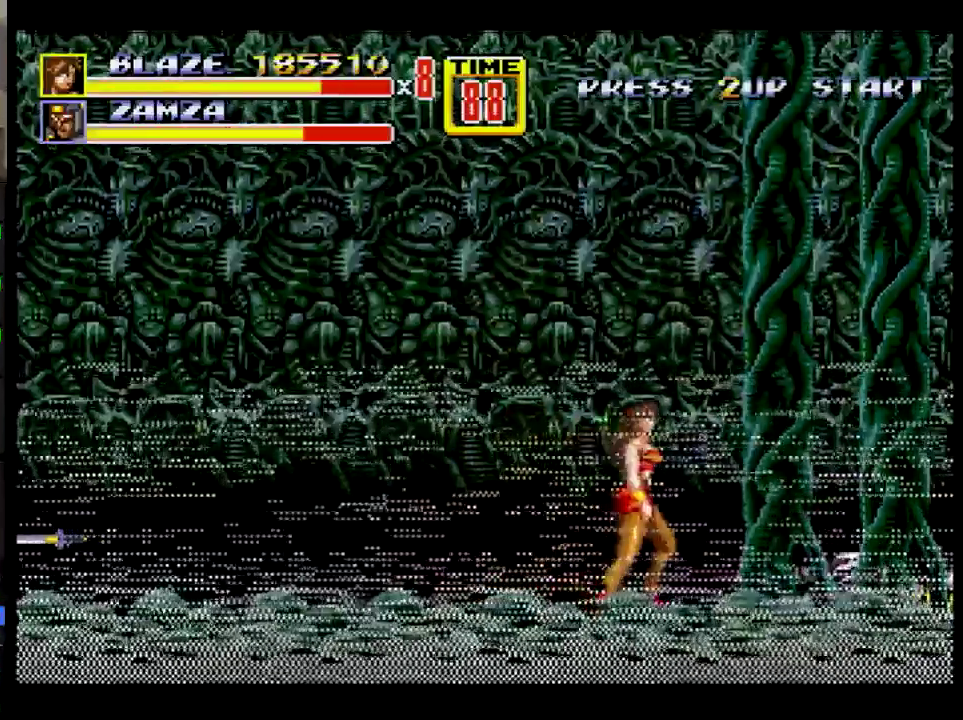
{"buttons": ["C"], "events": [[334, "DPAD_RIGHT", "up"], [384, "C", "down"], [401, "DPAD_LEFT", "down"], [467, "DPAD_LEFT", "up"]]}
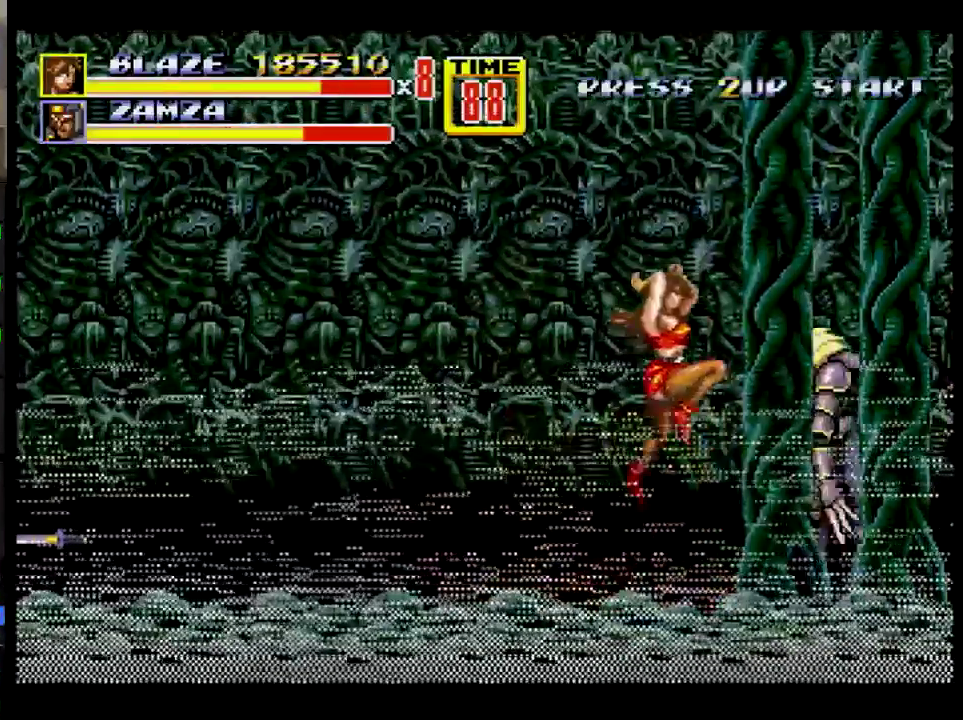
{"buttons": ["DPAD_RIGHT"], "events": [[66, "C", "up"], [367, "DPAD_RIGHT", "down"]]}
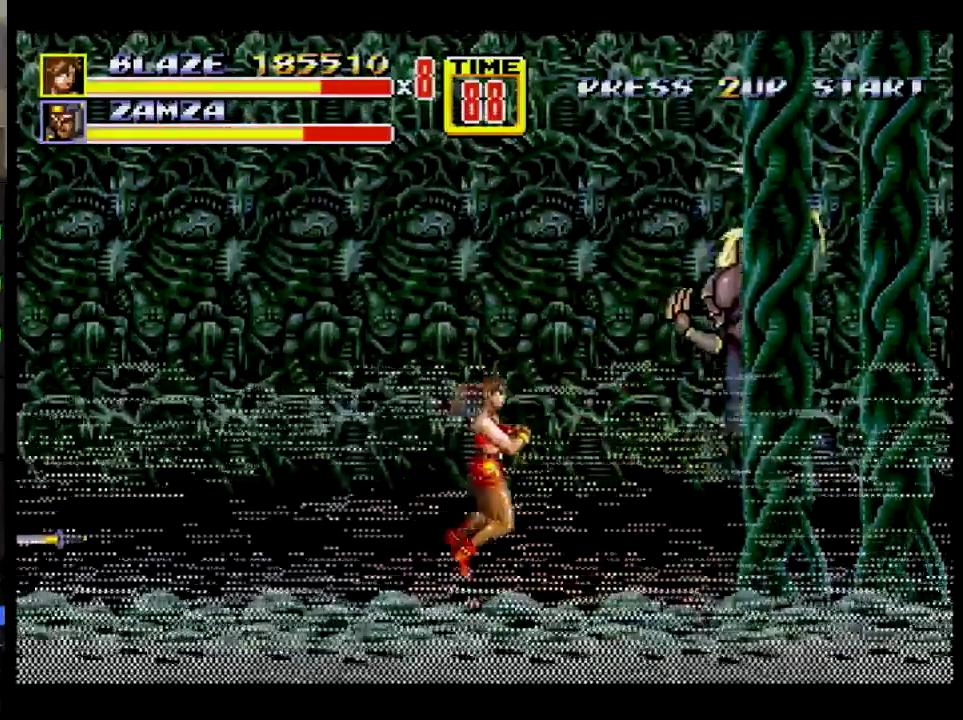
{"buttons": ["A", "DPAD_RIGHT"], "events": [[401, "A", "down"]]}
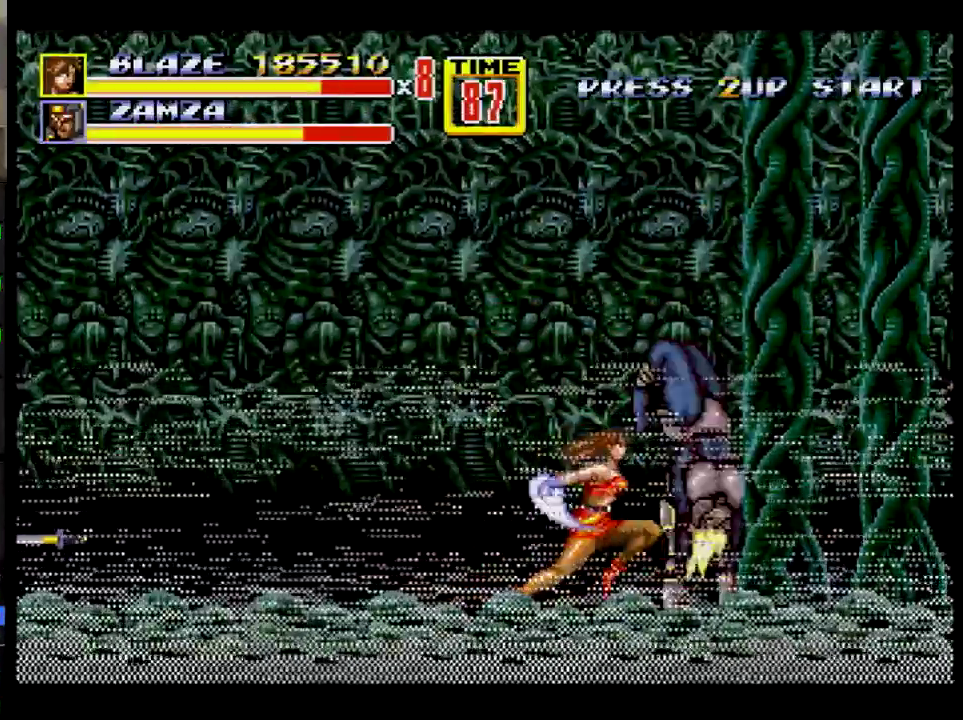
{"buttons": ["A", "DPAD_RIGHT"], "events": []}
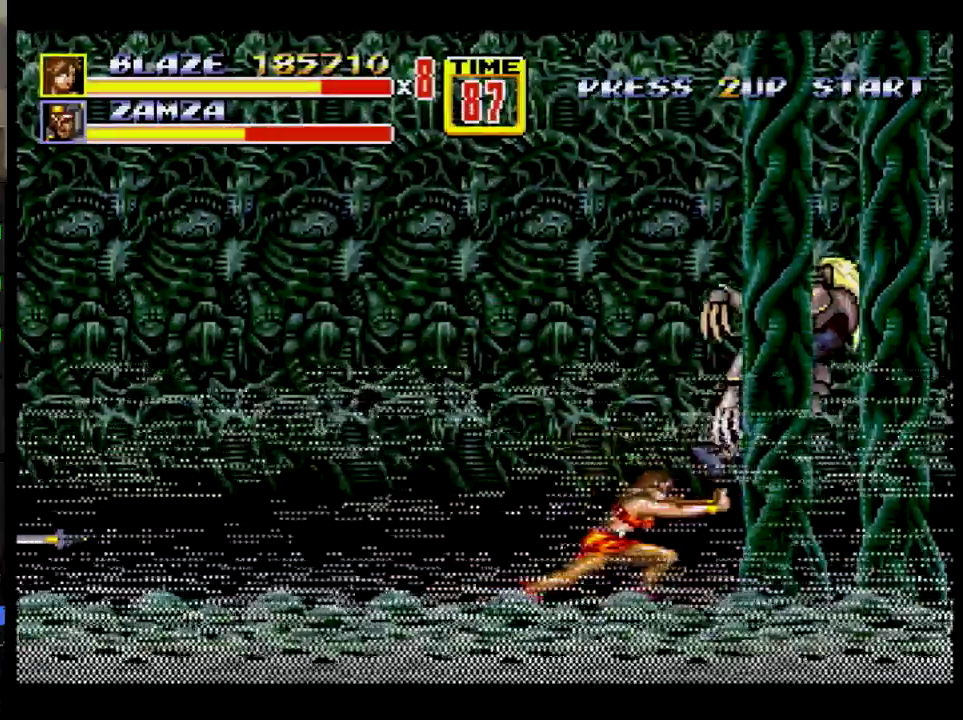
{"buttons": ["DPAD_RIGHT"], "events": [[100, "A", "up"]]}
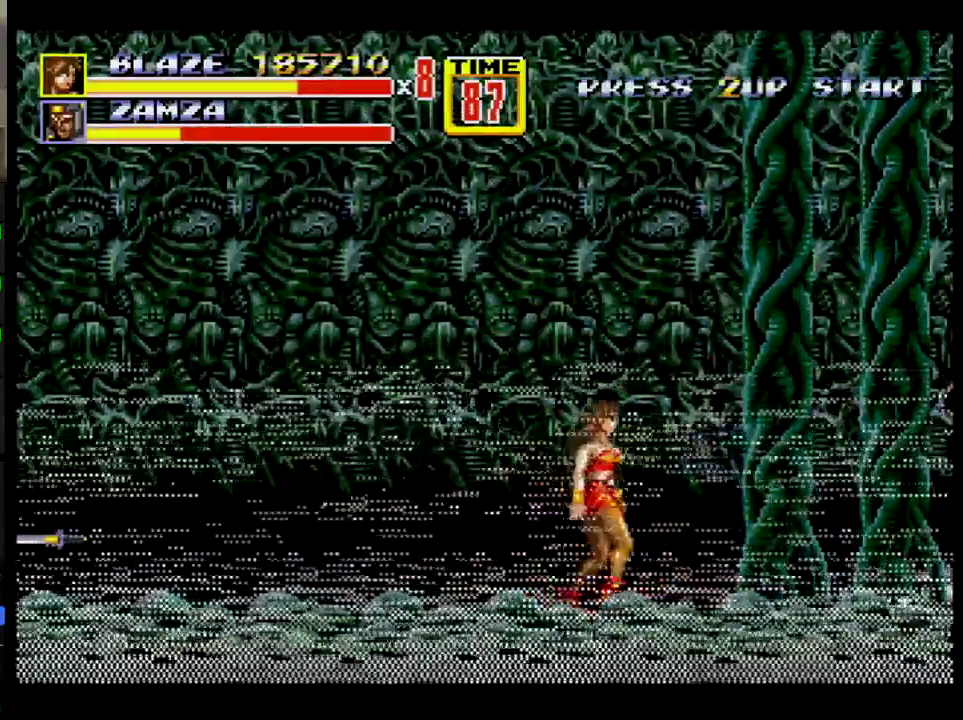
{"buttons": ["DPAD_RIGHT"], "events": []}
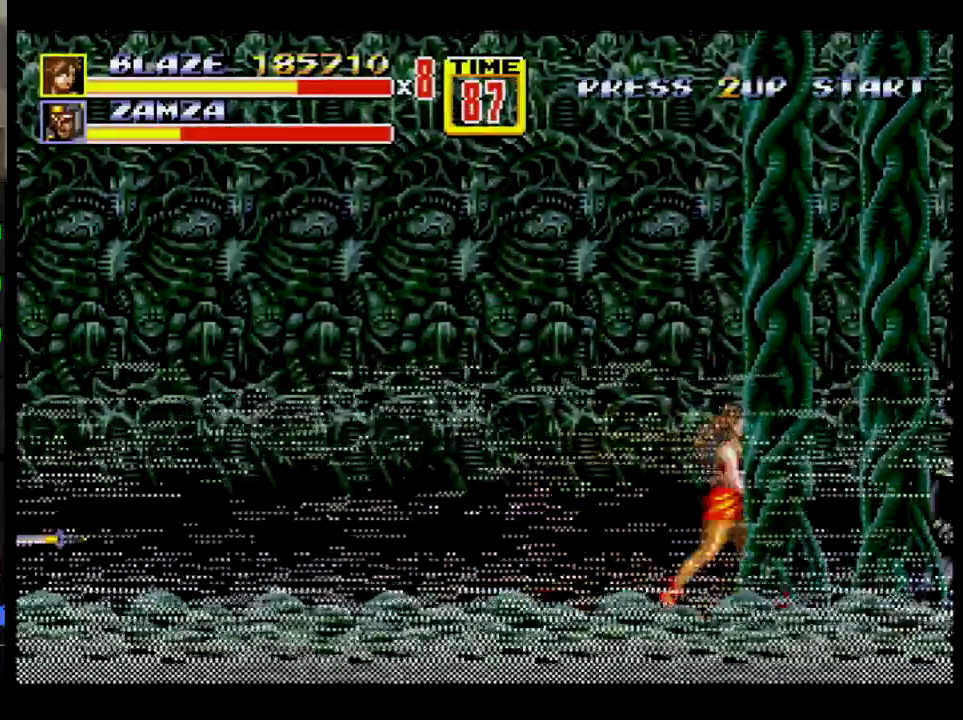
{"buttons": [], "events": [[167, "DPAD_RIGHT", "up"], [234, "C", "down"], [284, "DPAD_LEFT", "down"], [351, "DPAD_LEFT", "up"], [384, "C", "up"]]}
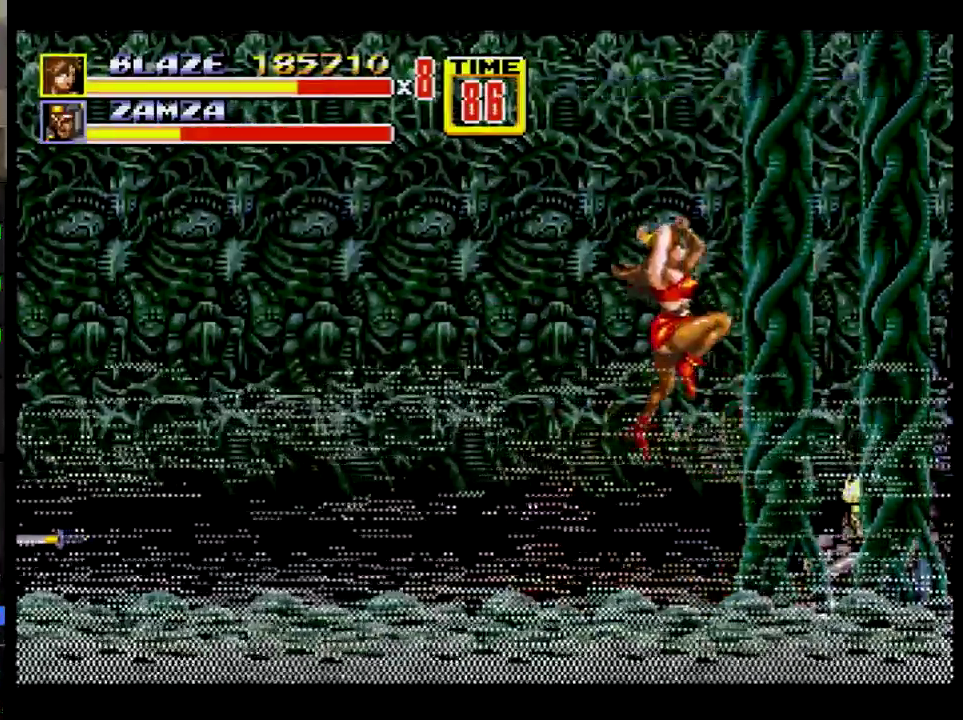
{"buttons": ["DPAD_RIGHT"], "events": [[50, "DPAD_RIGHT", "down"]]}
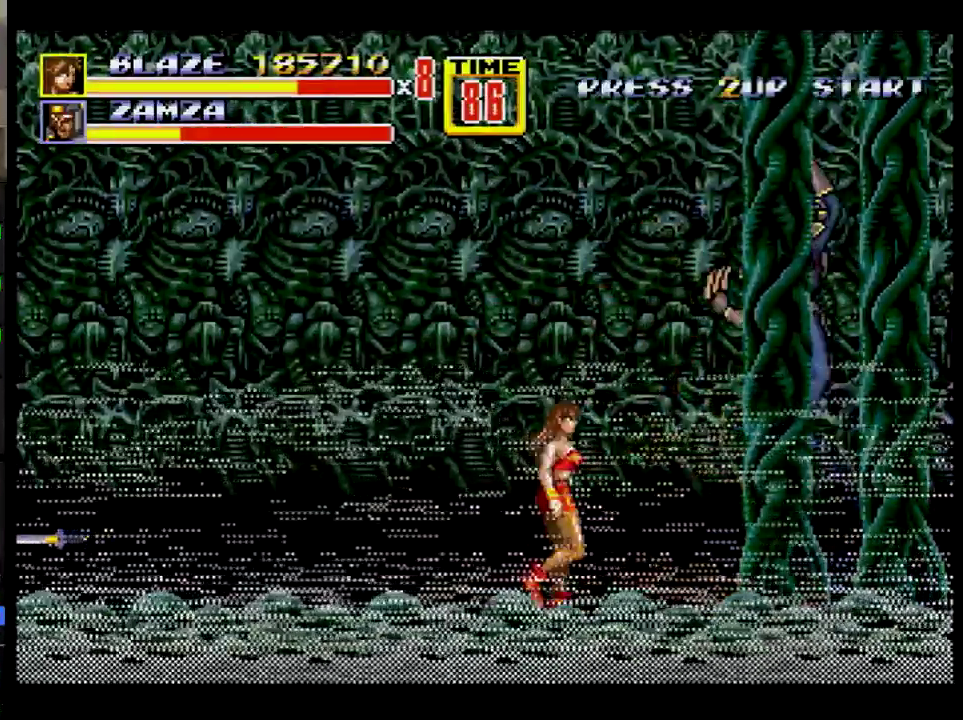
{"buttons": ["DPAD_RIGHT"], "events": []}
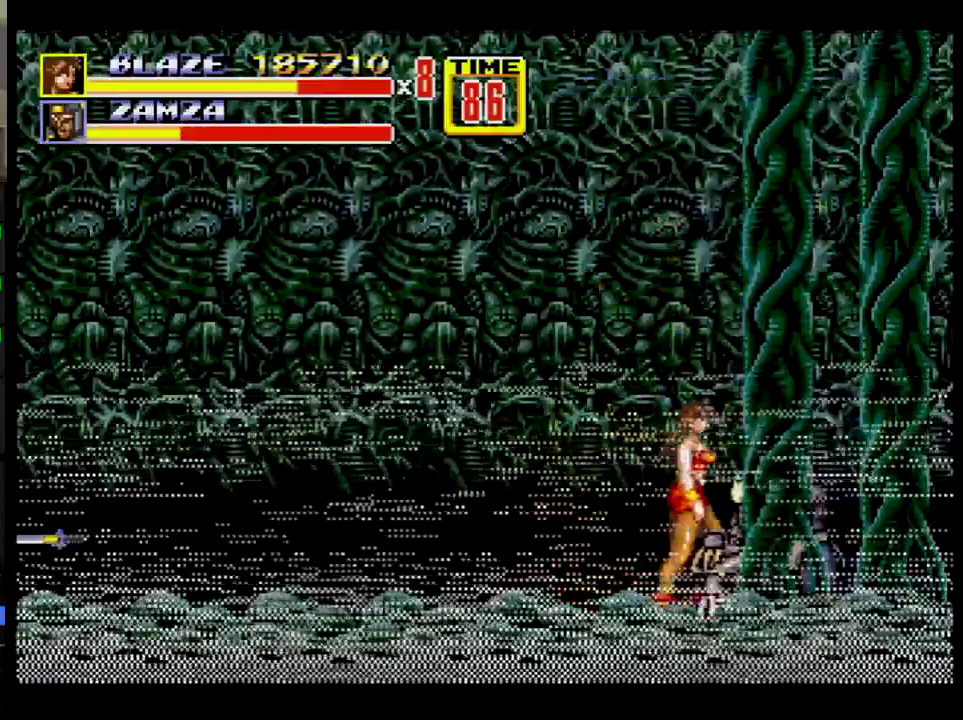
{"buttons": [], "events": [[317, "DPAD_RIGHT", "up"]]}